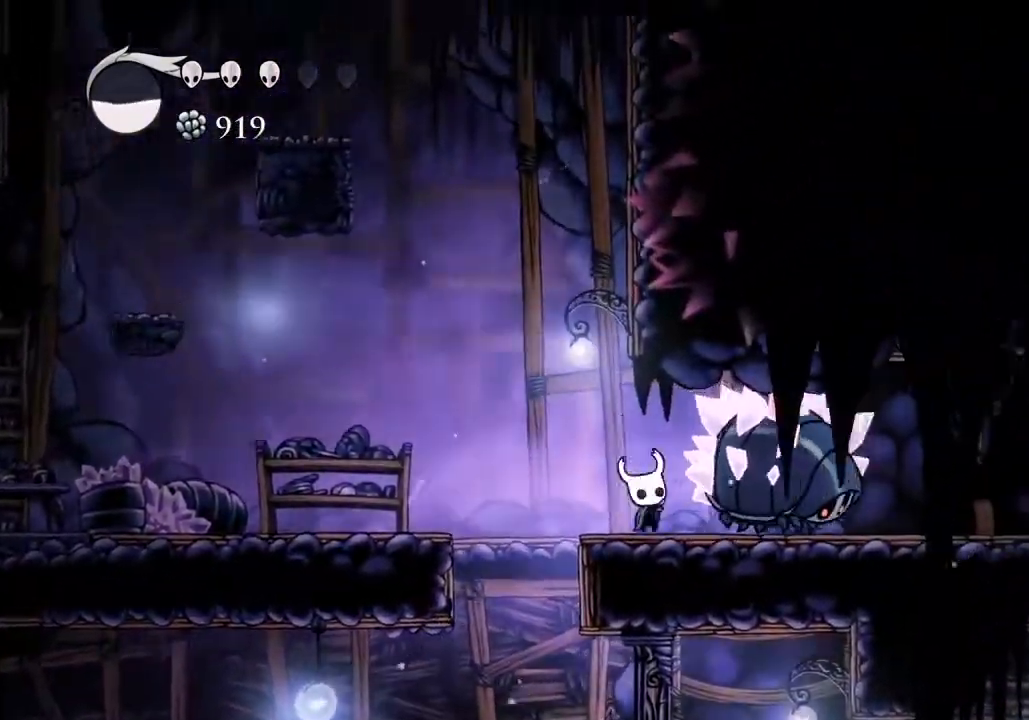
Gameplay with keyboard; each line is a JSON object with the keys held at the frame after it. "events" lists presses ("down") and releases ("up") of "a", "cast", "d", "dash", "dnail", "focus", "inv", "jump", "nail", "s", "sdsh" and "w" between this image and that frame as [ms after this image, input, new state], when the widget could be followed in between. No other keys are recorded. Mouse input is not recorded. Key names are as the overlay labels them; some are game actions (e.g. jump) rather than physical keys.
{"keys": ["w"], "events": [[100, "d", "up"], [100, "w", "up"], [133, "nail", "up"], [267, "d", "down"], [367, "nail", "down"], [367, "w", "down"], [500, "d", "up"], [500, "nail", "up"]]}
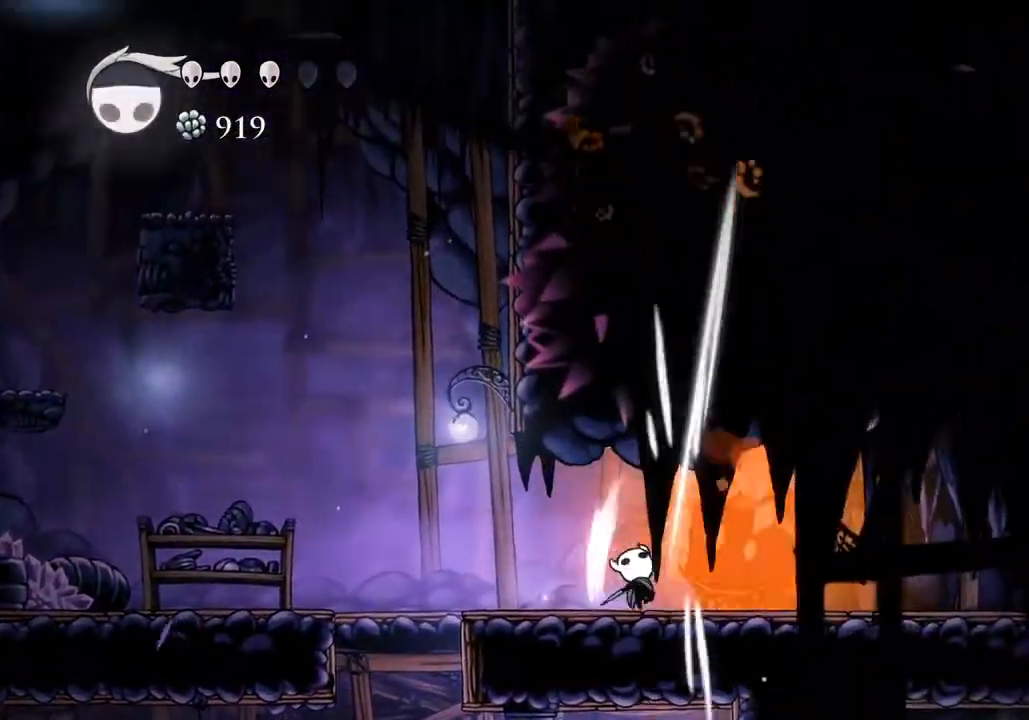
{"keys": [], "events": [[67, "w", "up"], [200, "d", "down"], [233, "w", "down"], [300, "nail", "down"], [367, "d", "up"], [367, "w", "up"], [433, "nail", "up"]]}
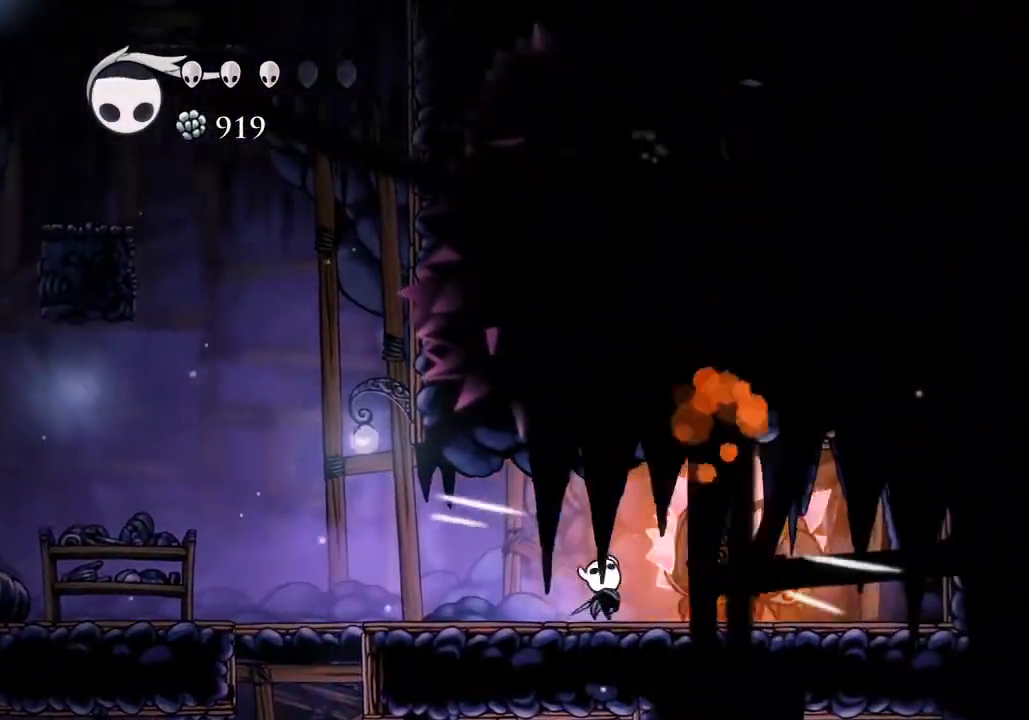
{"keys": ["a"], "events": [[167, "d", "down"], [167, "w", "down"], [200, "nail", "down"], [333, "d", "up"], [333, "nail", "up"], [333, "w", "up"], [433, "a", "down"]]}
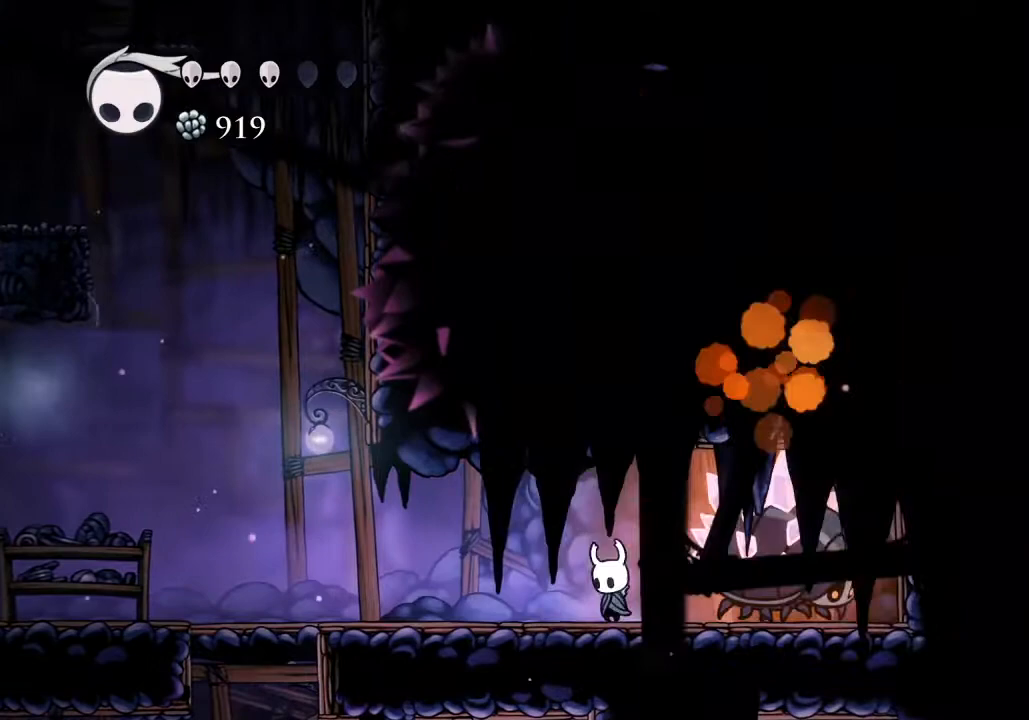
{"keys": ["a"], "events": []}
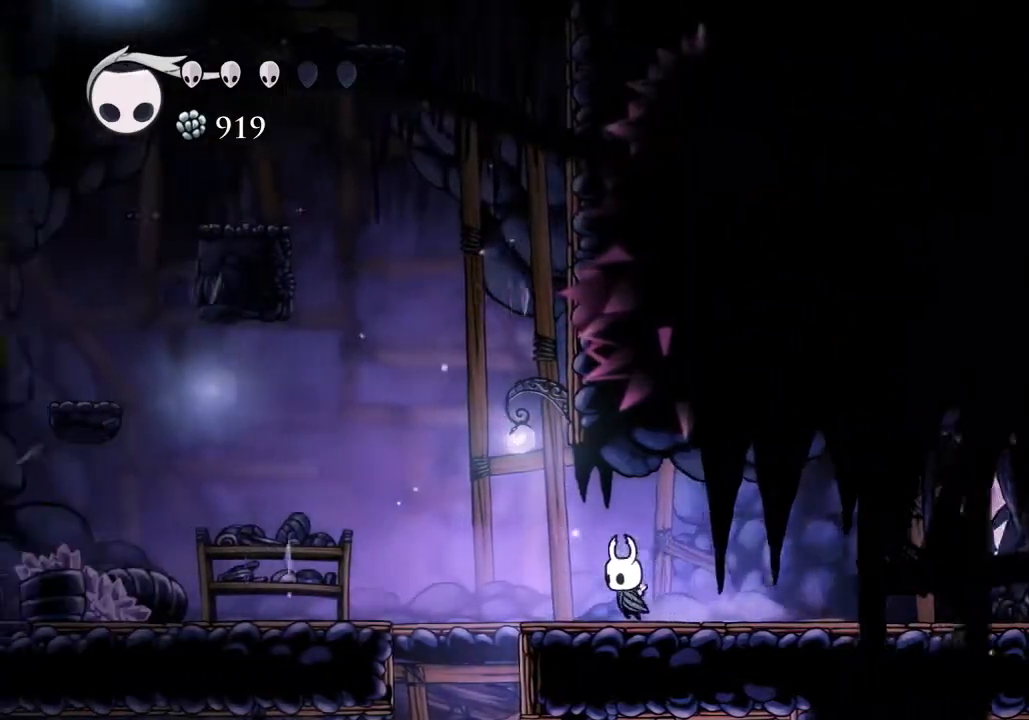
{"keys": ["d", "jump"], "events": [[100, "jump", "down"], [300, "a", "up"], [300, "d", "down"], [433, "jump", "up"], [467, "jump", "down"]]}
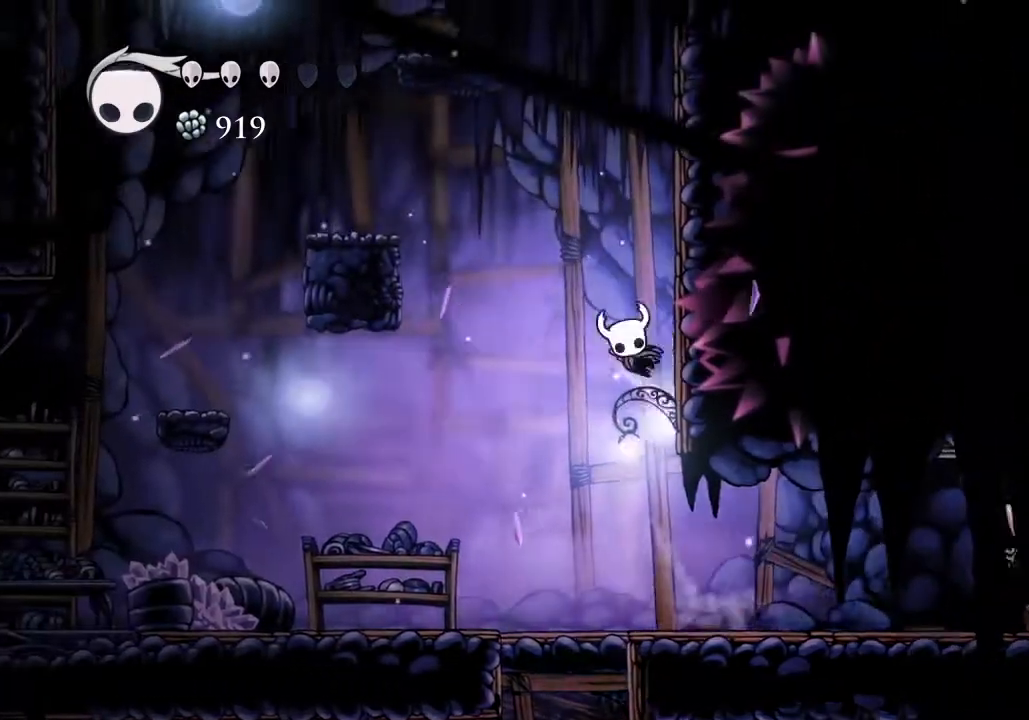
{"keys": ["a", "jump"], "events": [[300, "jump", "up"], [333, "jump", "down"], [400, "a", "down"], [400, "d", "up"]]}
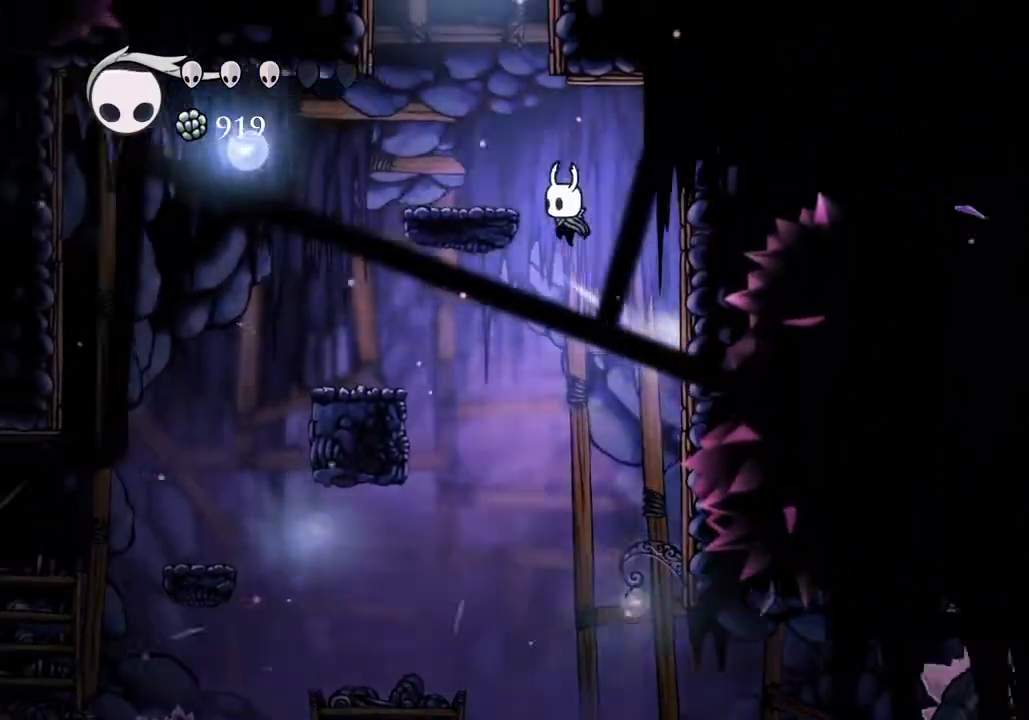
{"keys": ["d", "jump"], "events": [[133, "jump", "up"], [333, "a", "up"], [333, "d", "down"], [333, "jump", "down"]]}
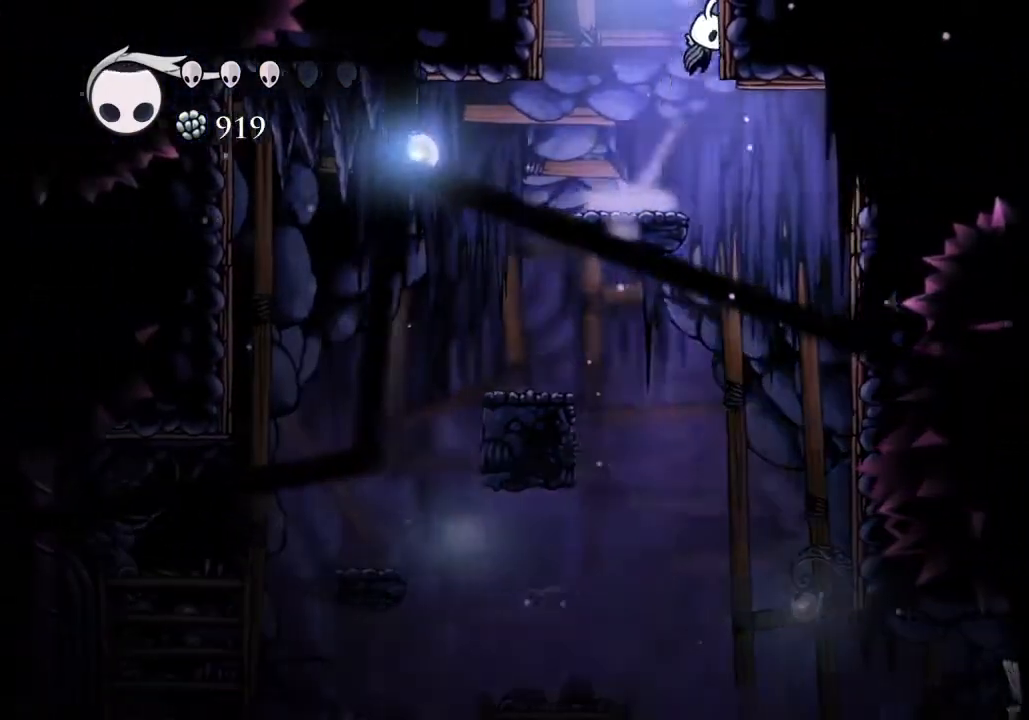
{"keys": [], "events": [[67, "d", "up"], [333, "jump", "up"]]}
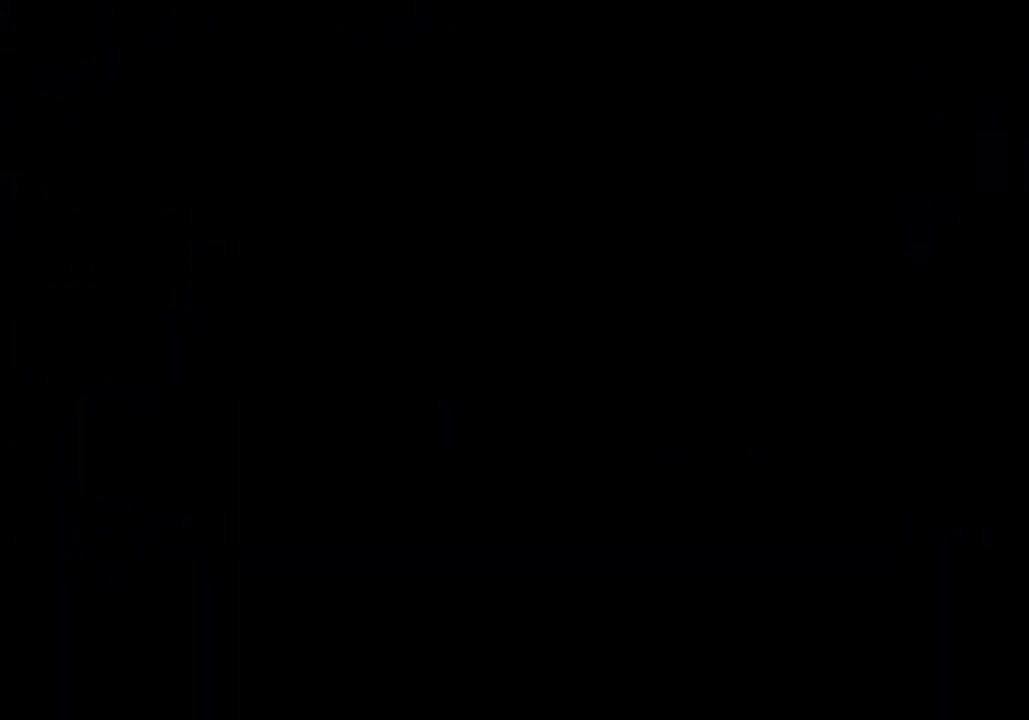
{"keys": [], "events": []}
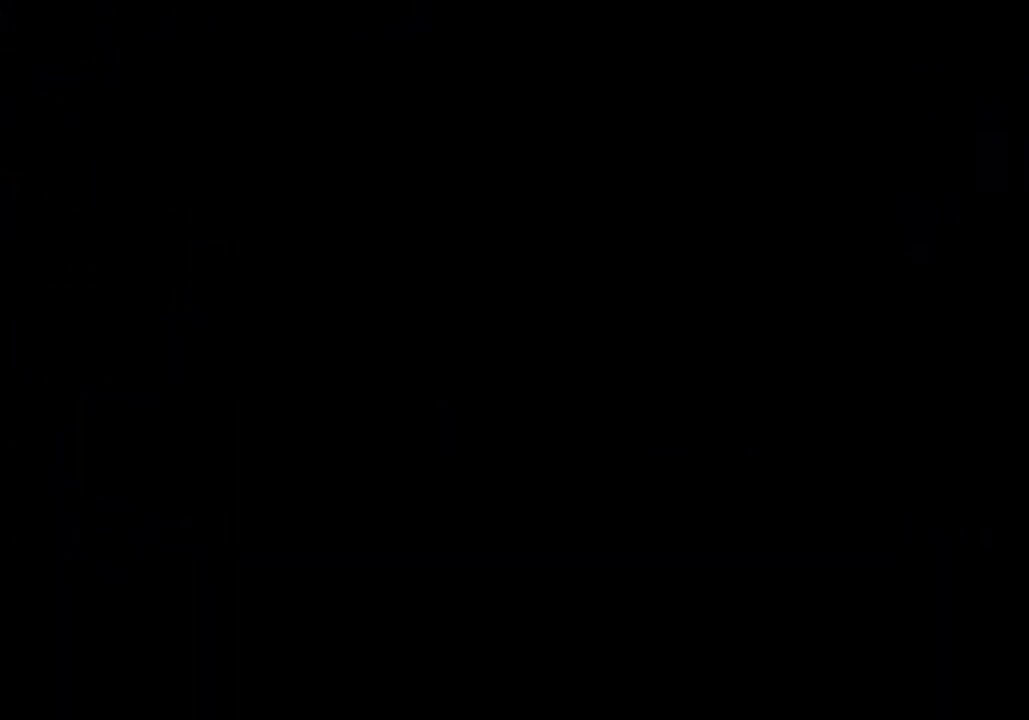
{"keys": ["d"], "events": [[267, "d", "down"]]}
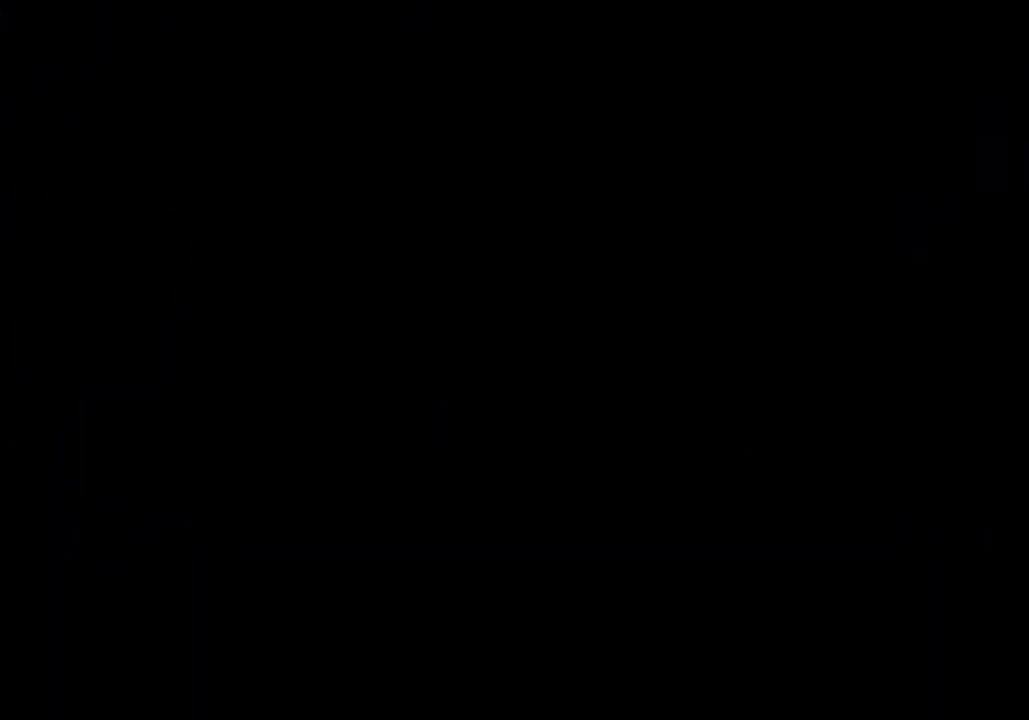
{"keys": ["d", "jump"], "events": [[467, "jump", "down"]]}
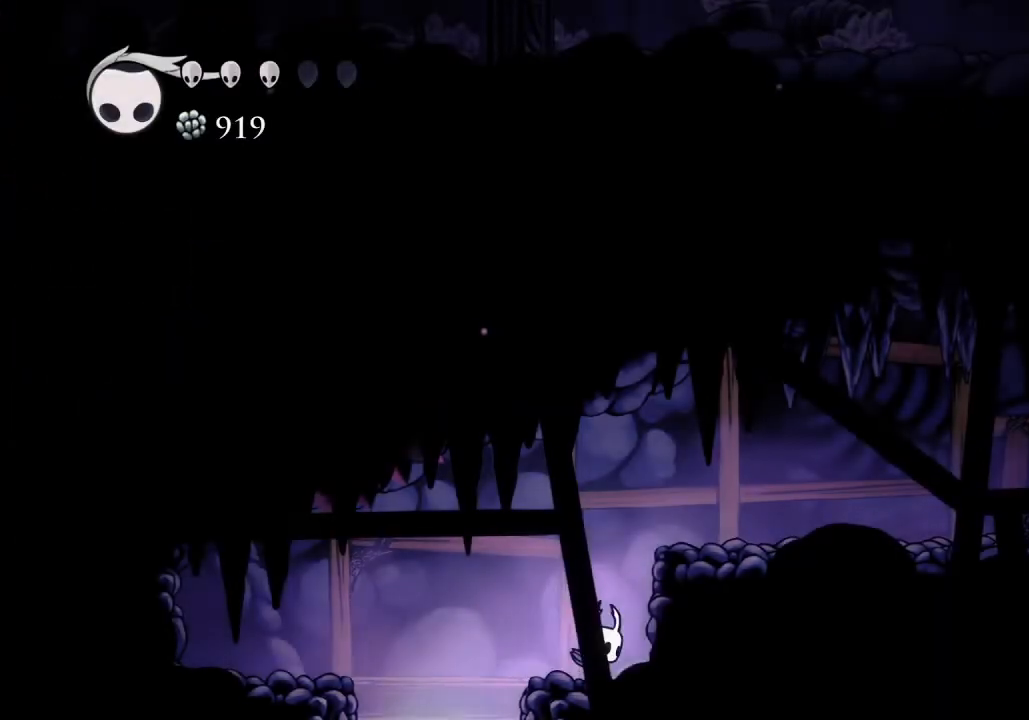
{"keys": ["d"], "events": [[267, "dash", "down"], [267, "jump", "up"], [367, "dash", "up"], [367, "jump", "down"], [433, "jump", "up"]]}
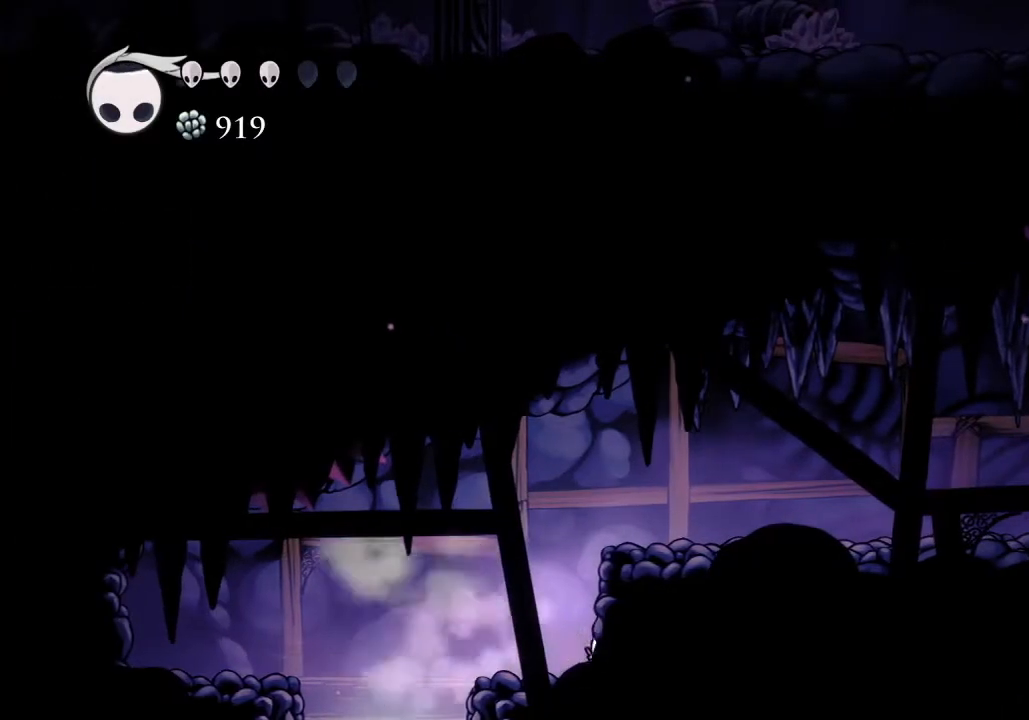
{"keys": ["d"], "events": [[167, "d", "up"], [167, "jump", "down"], [333, "d", "down"], [467, "dash", "down"], [467, "jump", "up"], [500, "dash", "up"]]}
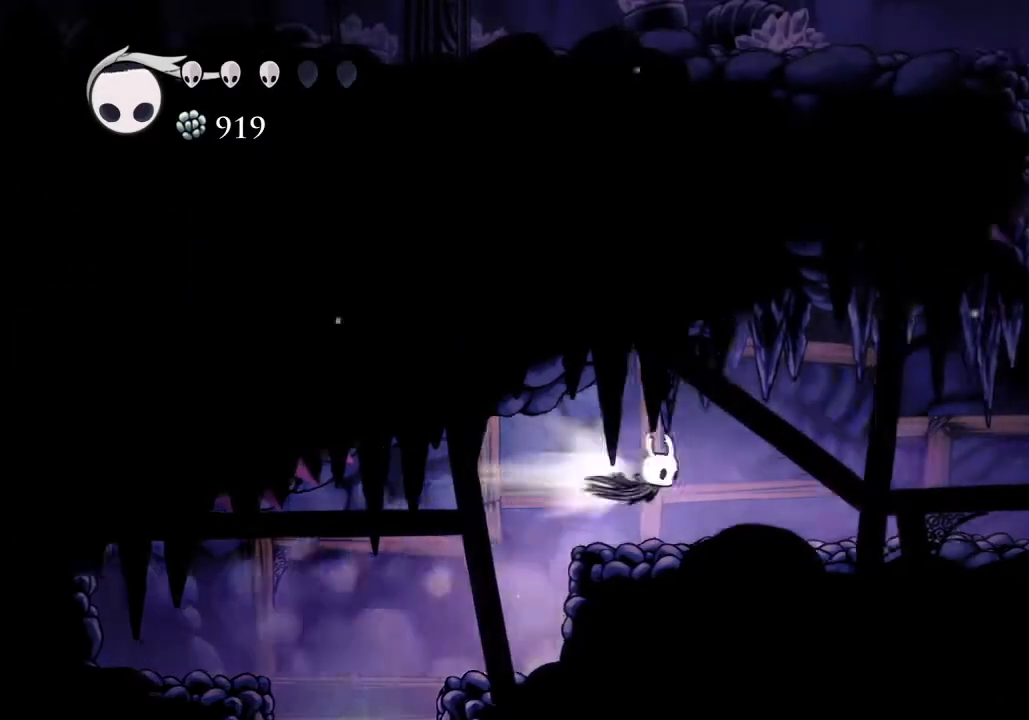
{"keys": ["d", "jump"], "events": [[467, "jump", "down"]]}
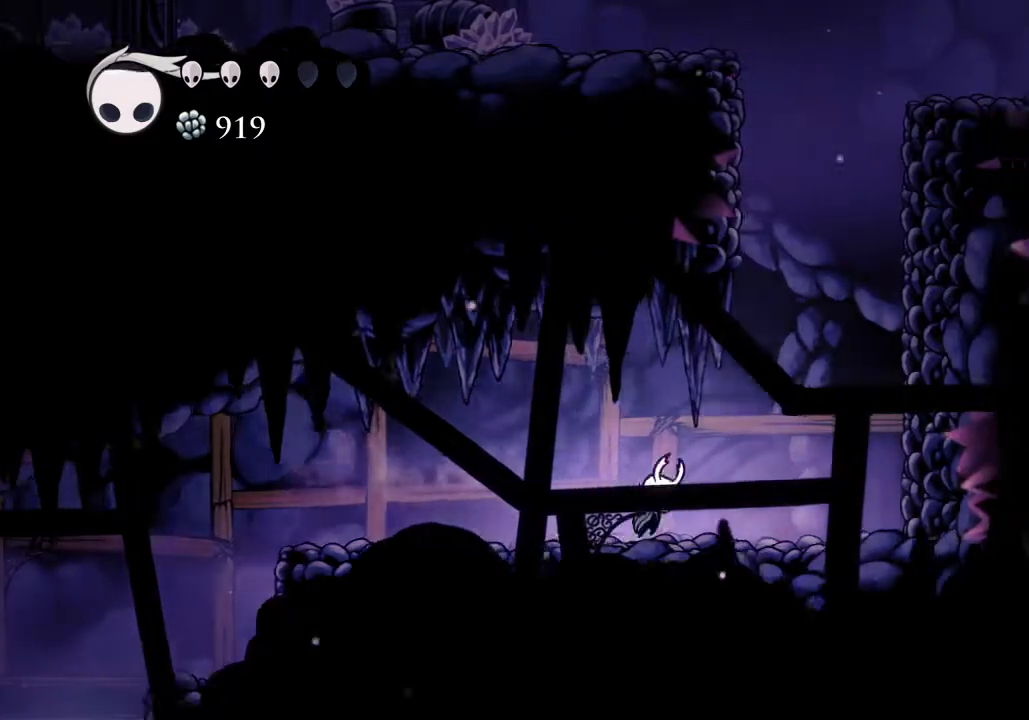
{"keys": ["d", "jump"], "events": [[200, "dash", "down"], [267, "jump", "up"], [300, "dash", "up"], [500, "jump", "down"]]}
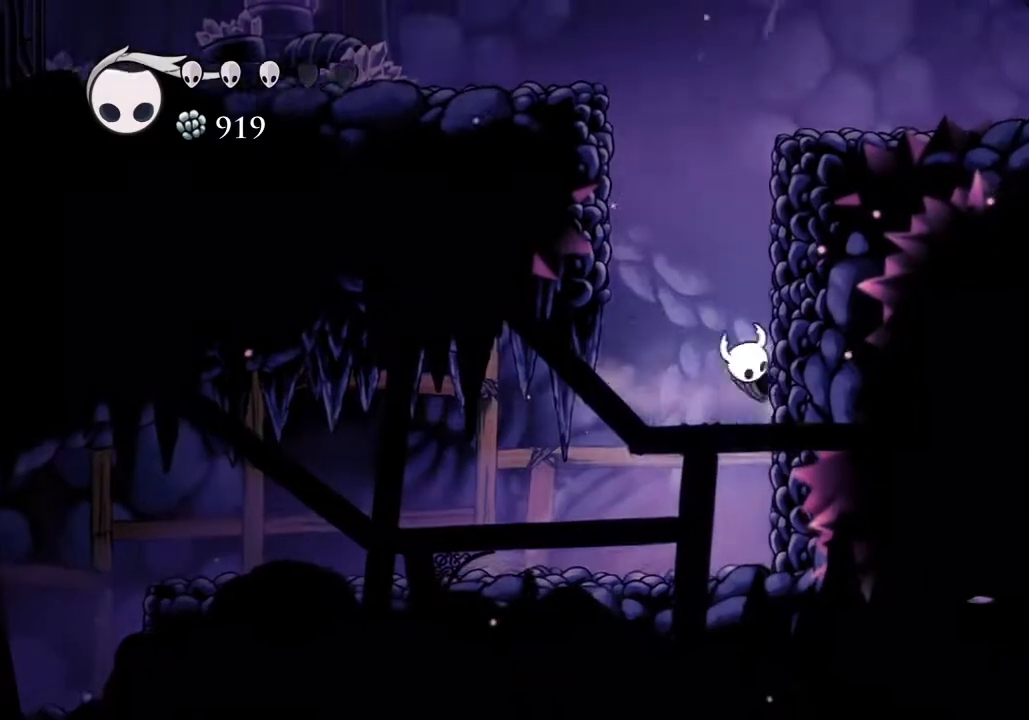
{"keys": ["d", "dash", "jump"], "events": [[267, "jump", "up"], [300, "jump", "down"], [500, "dash", "down"]]}
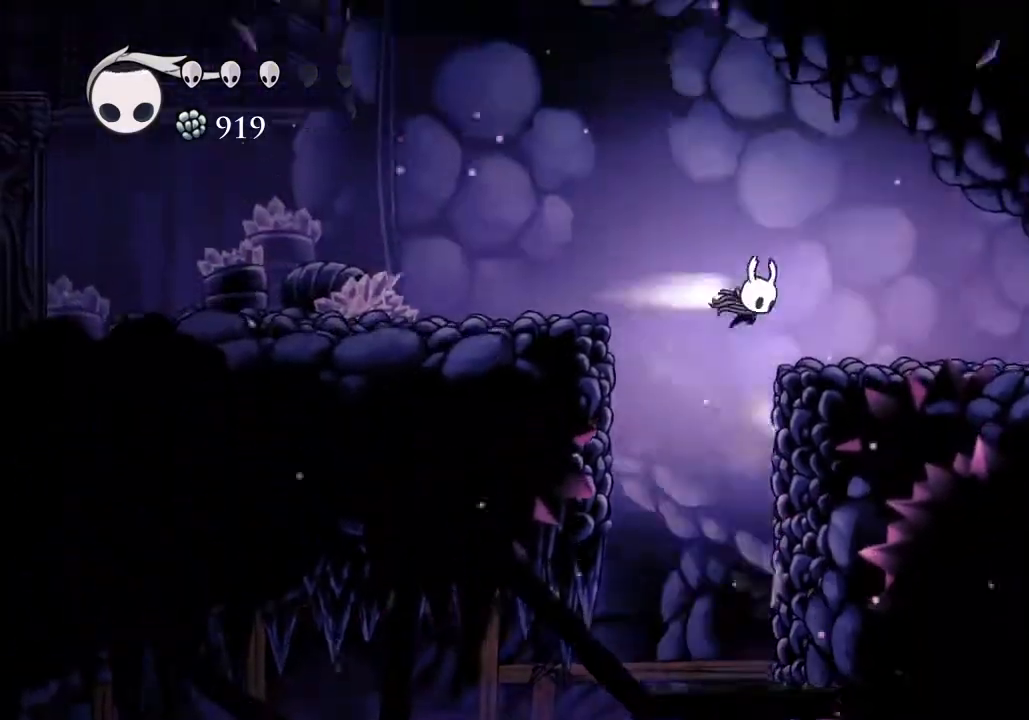
{"keys": ["d"], "events": [[67, "jump", "up"], [100, "dash", "up"]]}
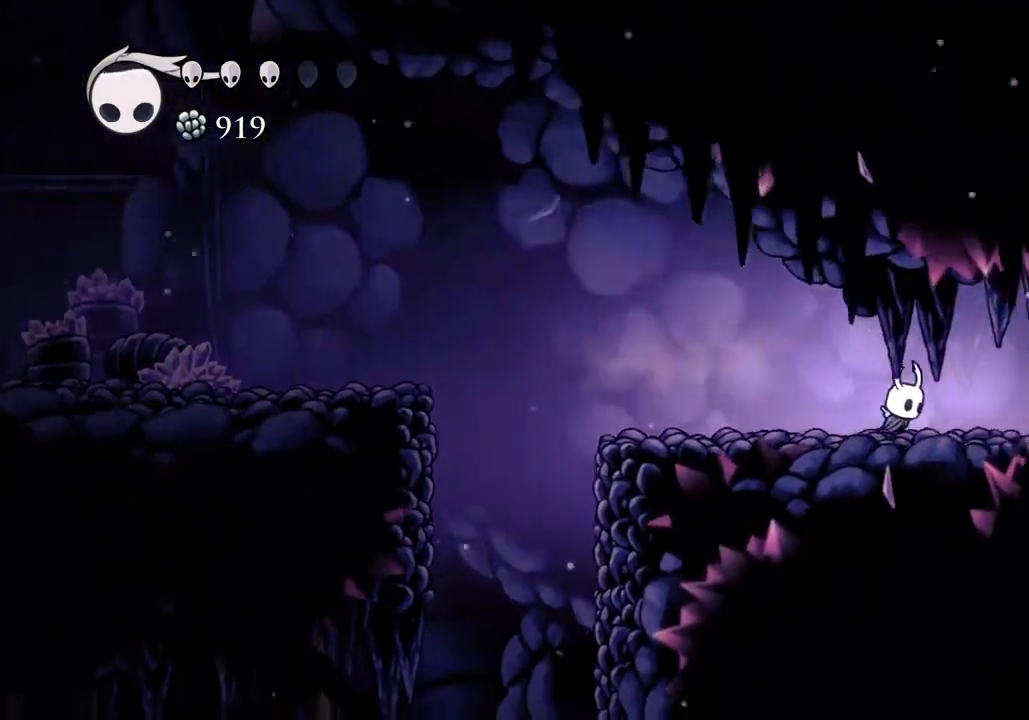
{"keys": ["d"], "events": [[67, "dash", "down"], [200, "dash", "up"]]}
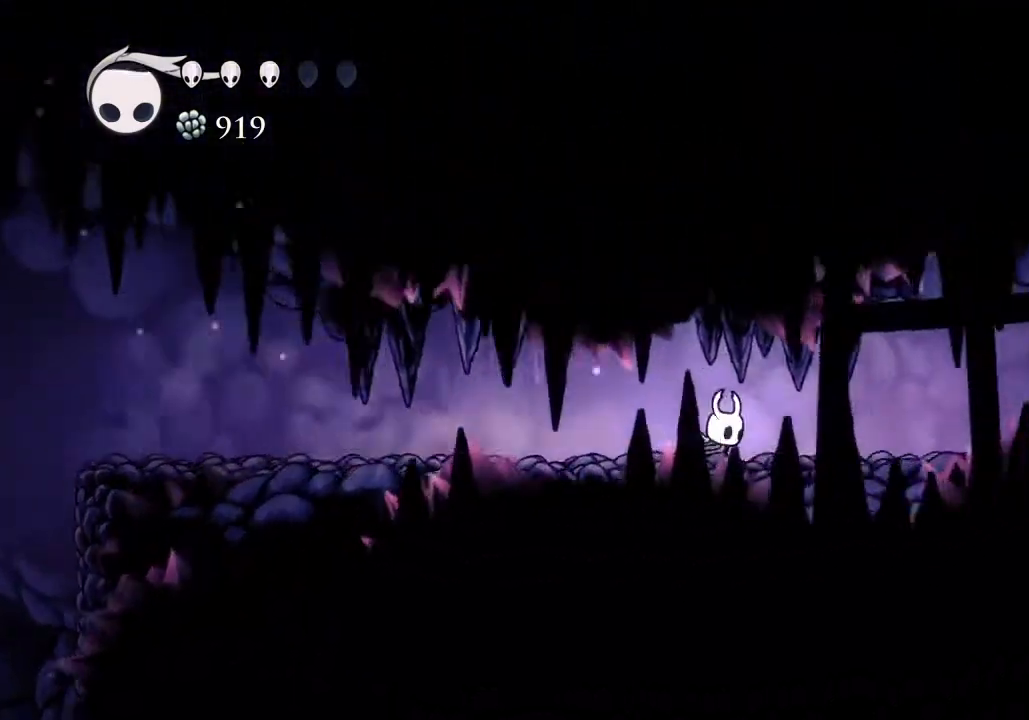
{"keys": ["d"], "events": [[133, "dash", "down"], [367, "dash", "up"]]}
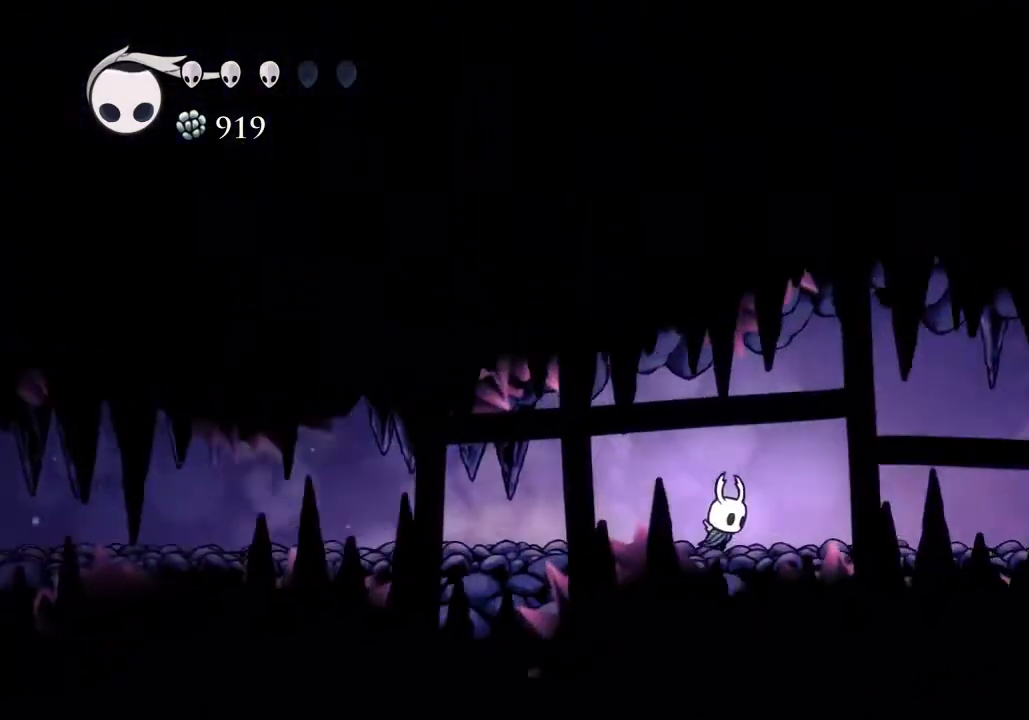
{"keys": ["d"], "events": [[233, "dash", "down"], [467, "dash", "up"]]}
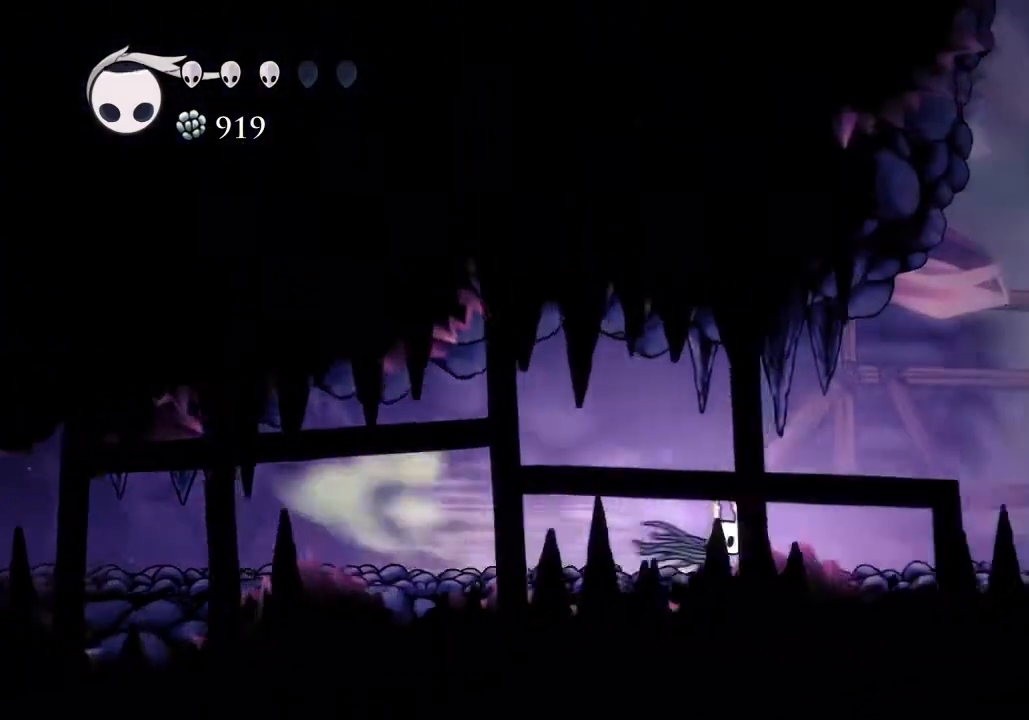
{"keys": ["d", "dash"], "events": [[333, "dash", "down"]]}
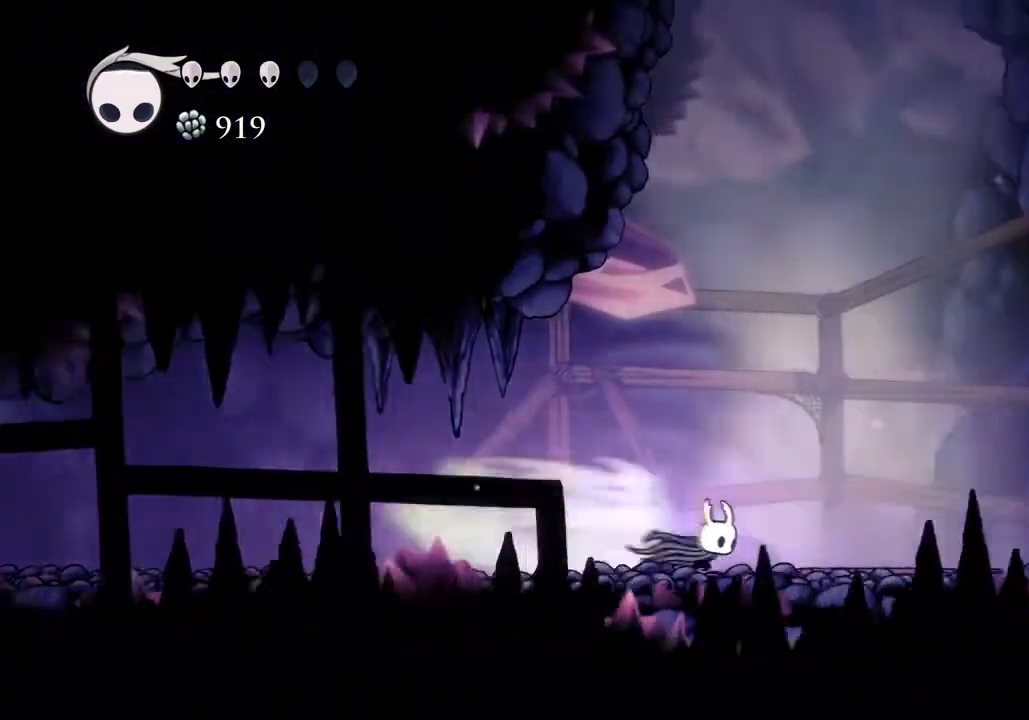
{"keys": ["d", "dash"], "events": [[167, "dash", "up"], [467, "dash", "down"]]}
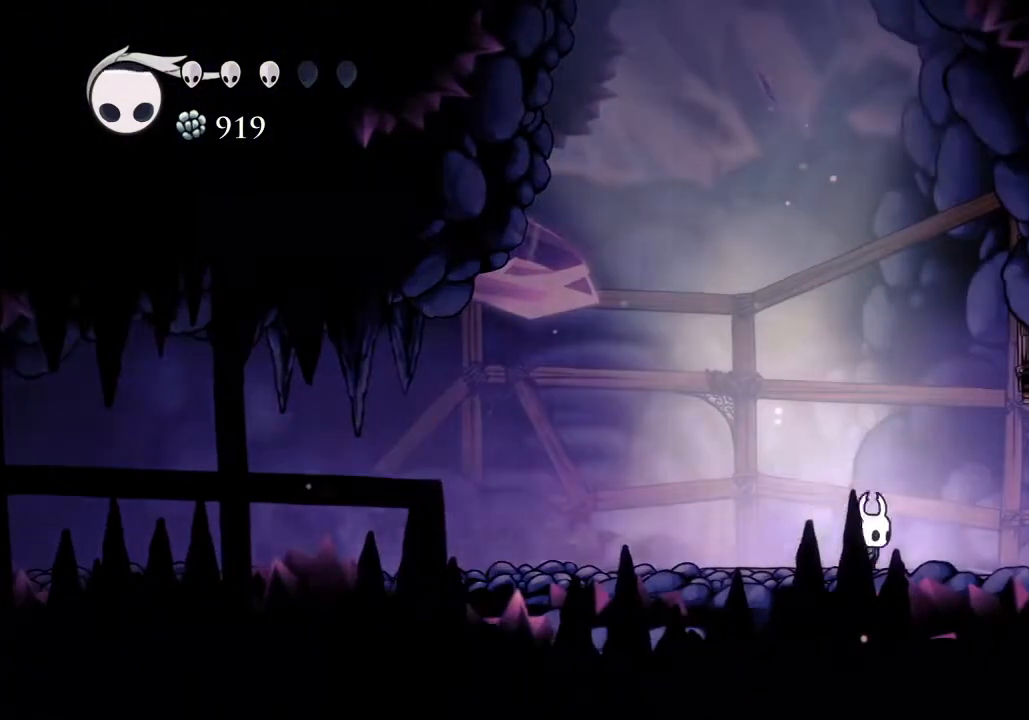
{"keys": ["d"], "events": [[200, "dash", "up"]]}
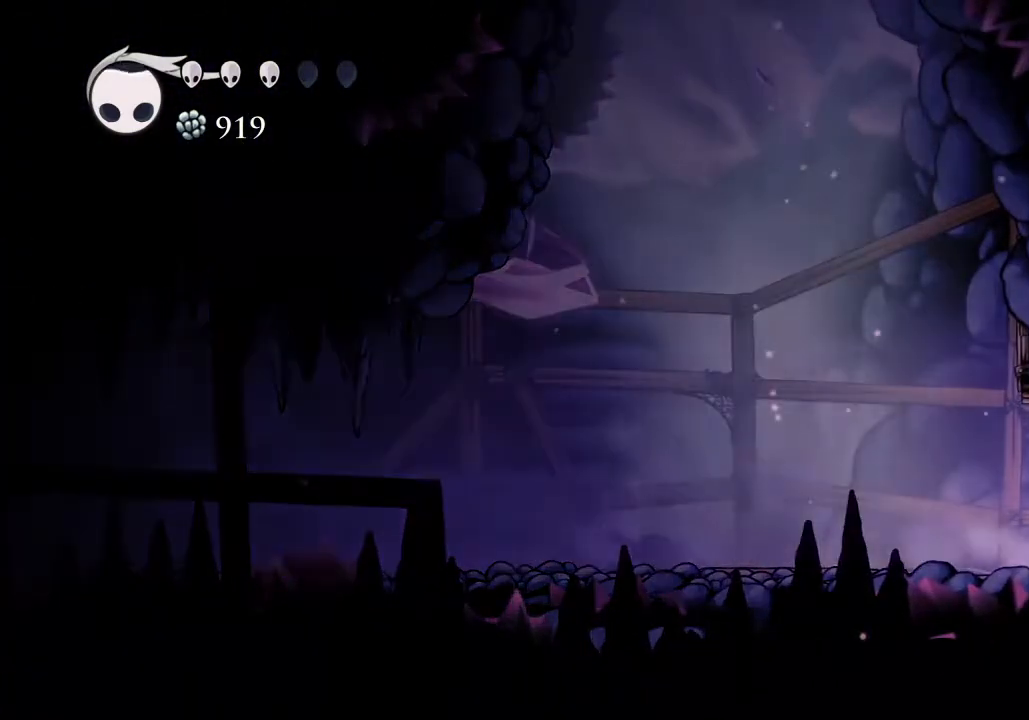
{"keys": ["d"], "events": [[33, "dash", "down"], [333, "dash", "up"]]}
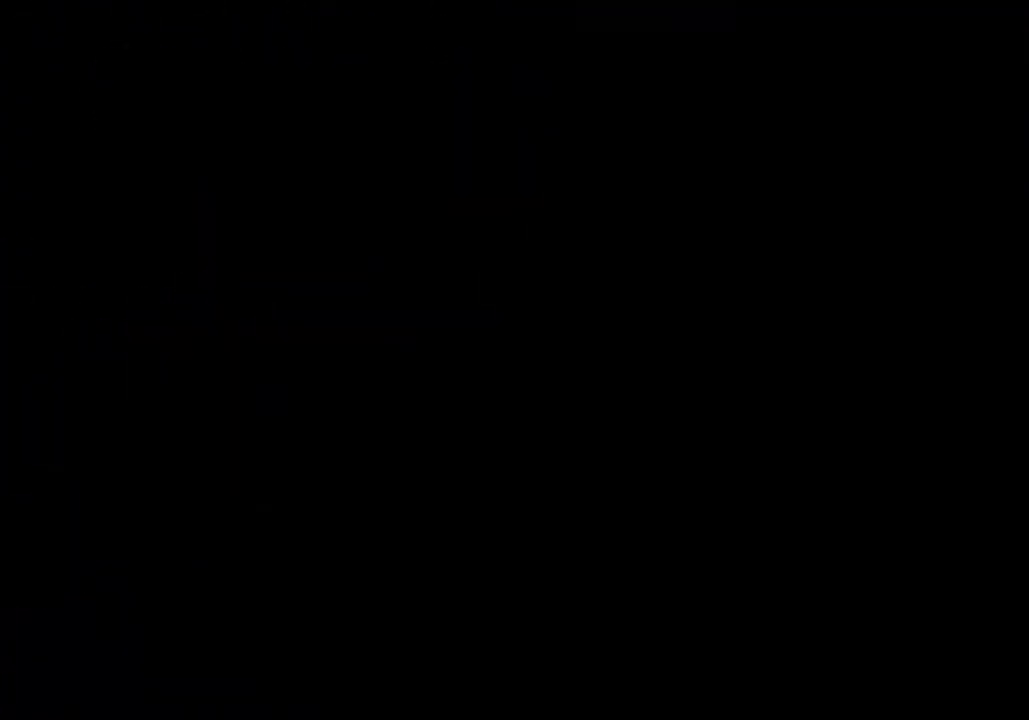
{"keys": ["d"], "events": []}
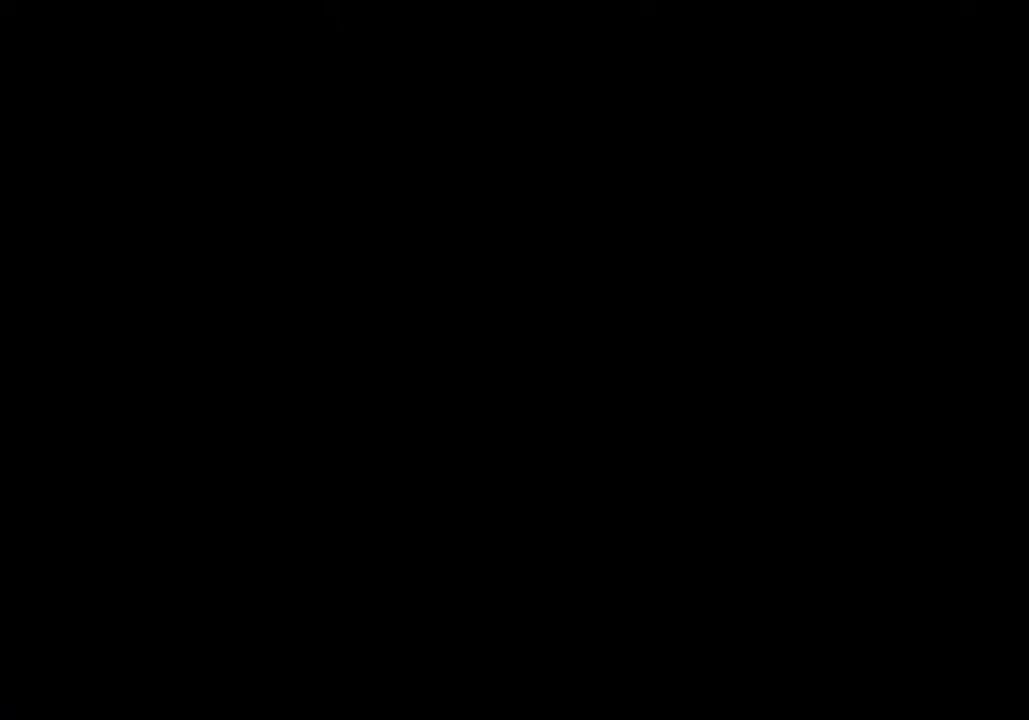
{"keys": ["d"], "events": []}
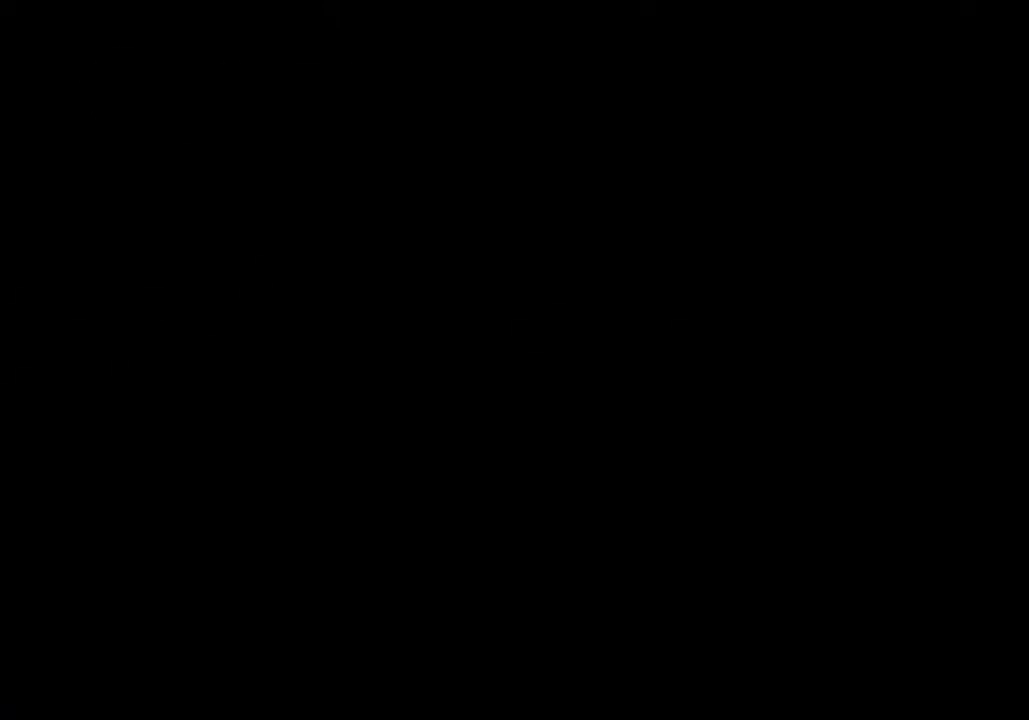
{"keys": ["d"], "events": []}
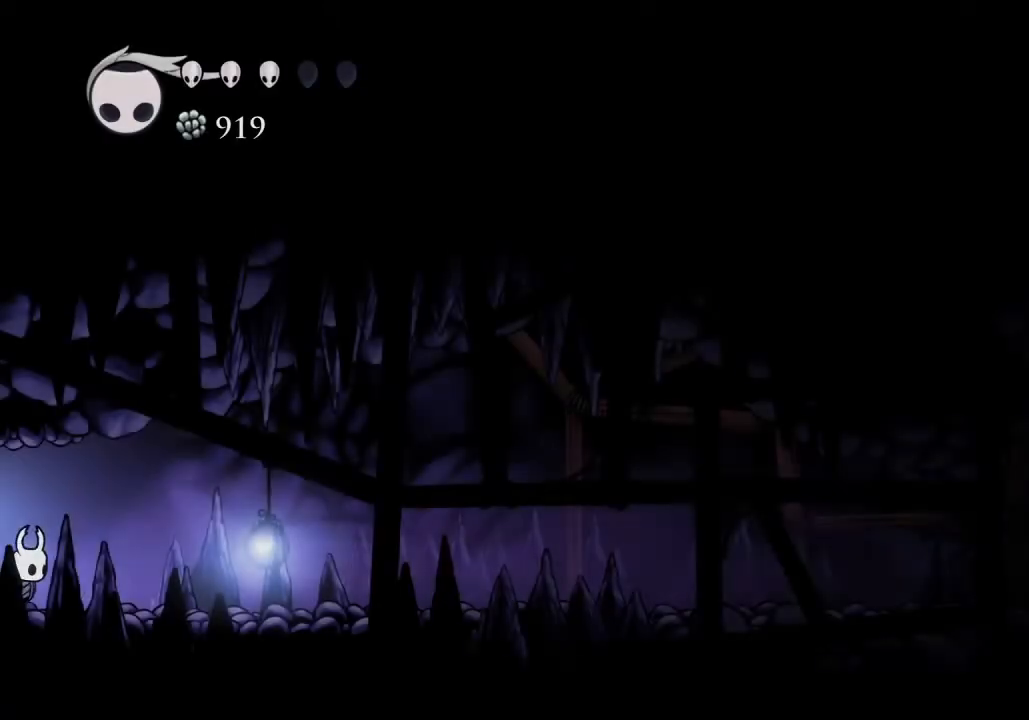
{"keys": ["d"], "events": [[300, "dash", "down"], [400, "dash", "up"]]}
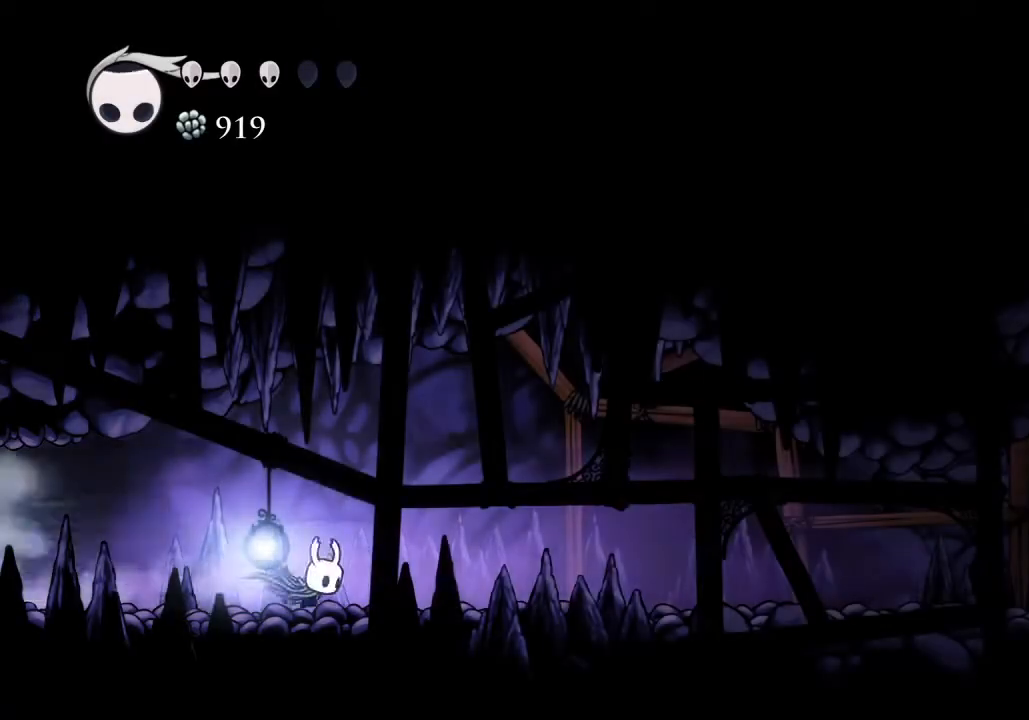
{"keys": ["d", "dash"], "events": [[367, "dash", "down"]]}
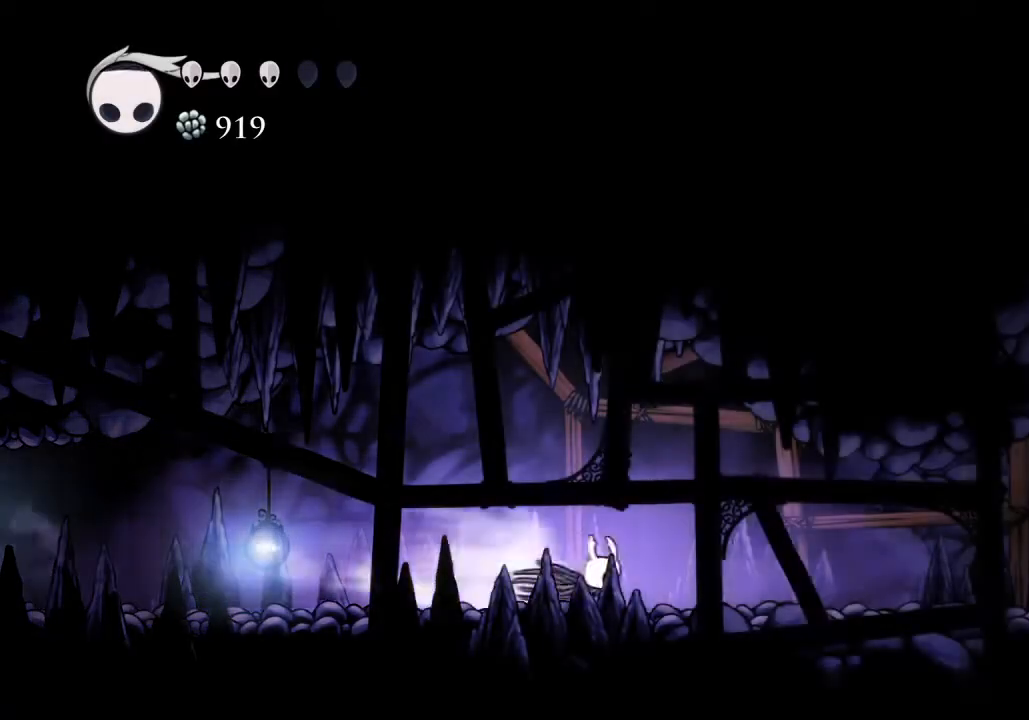
{"keys": [], "events": [[33, "dash", "up"], [267, "d", "up"]]}